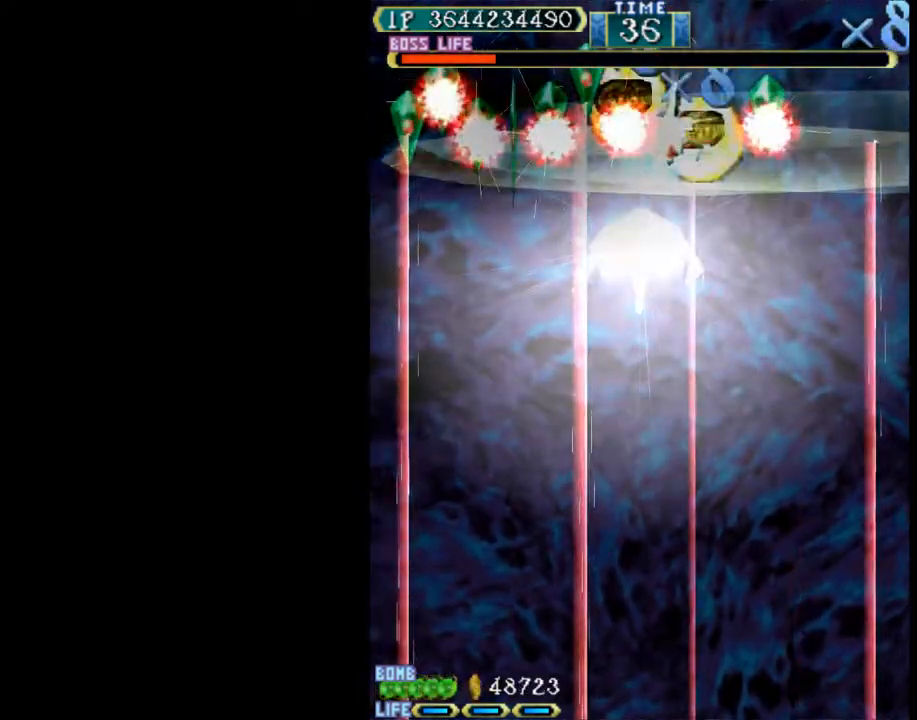
Gameplay with keyboard; each line is a JSON object with the keys held at the frame after it. "events" lists presses ("down") and releases ("up") of "c", "d", "down", "left", "q", "right", "s", "shift", "space", "up", "w" and "x" between this image and that frame as [ms after this image, input, new state], when the widget could be followed in between. No other keys are recorded. Mouse input is not recorded.
{"keys": ["left", "w"], "events": [[183, "up", "up"]]}
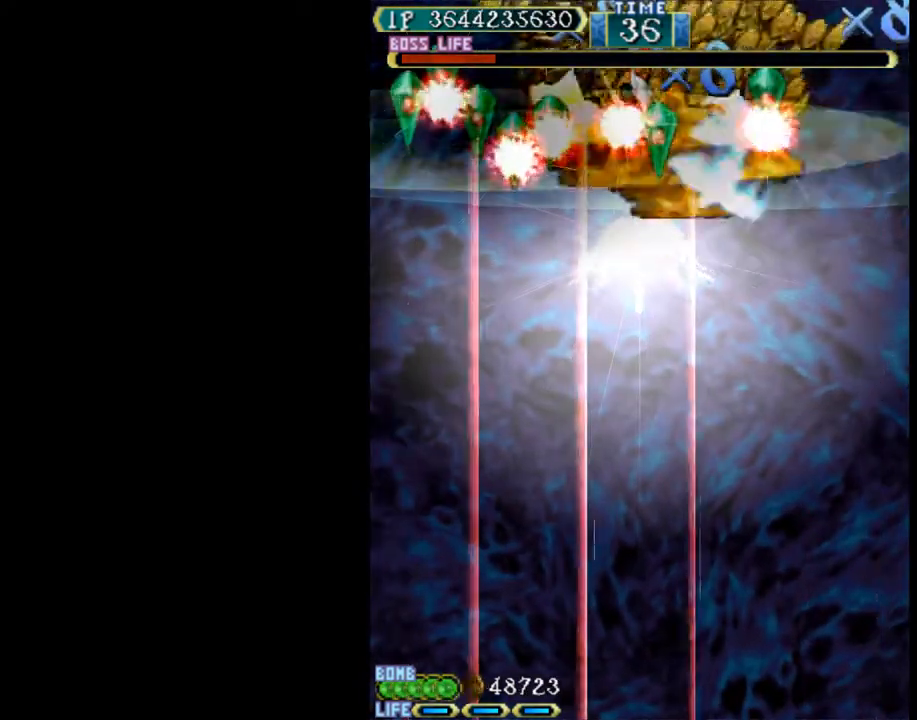
{"keys": ["w"], "events": [[17, "left", "up"], [100, "left", "down"], [200, "left", "up"]]}
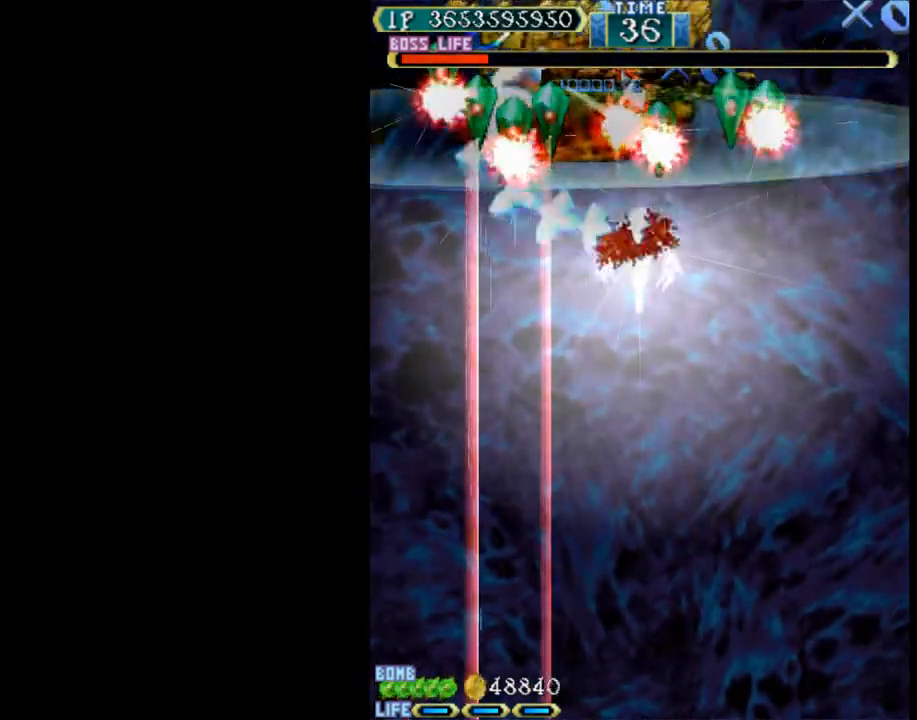
{"keys": ["w"], "events": []}
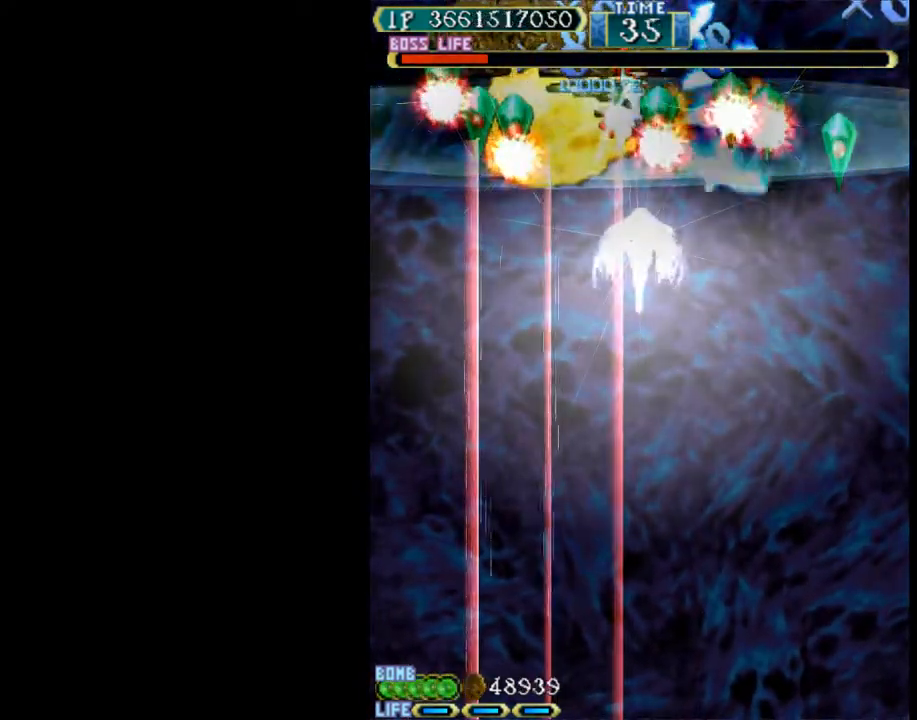
{"keys": ["w"], "events": []}
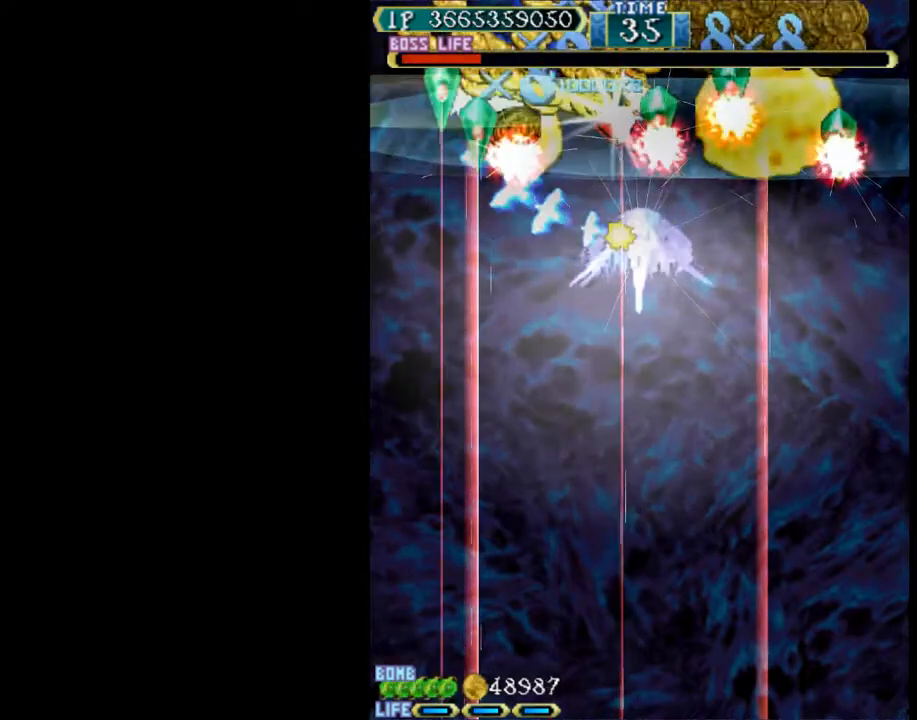
{"keys": ["down", "left", "w"], "events": [[17, "up", "down"], [50, "left", "down"], [150, "w", "up"], [283, "up", "up"], [333, "w", "down"], [433, "down", "down"]]}
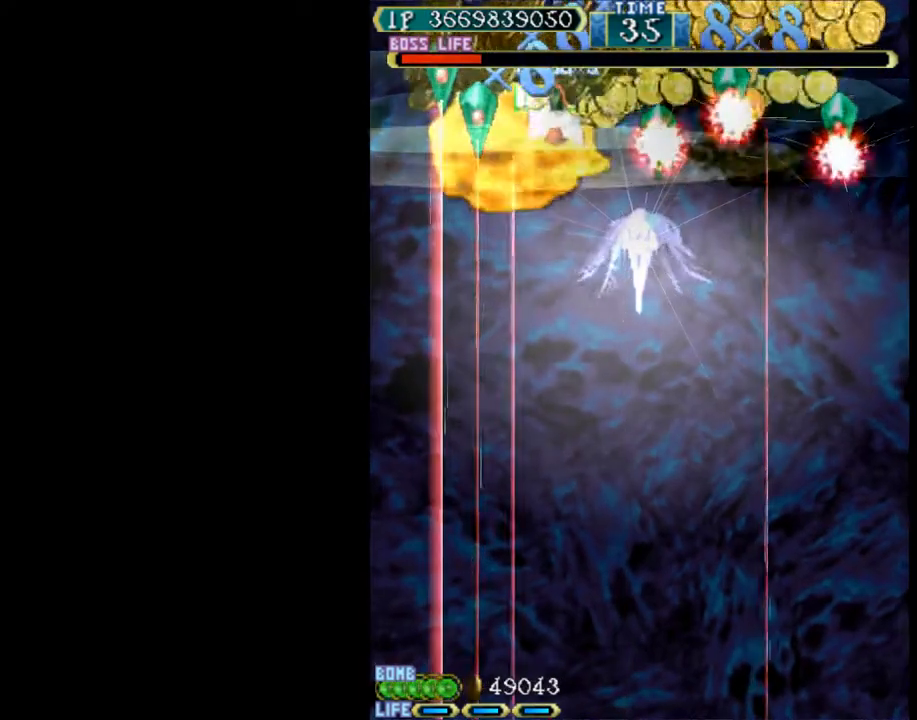
{"keys": ["right", "up", "w"], "events": [[17, "down", "up"], [167, "left", "up"], [217, "up", "down"], [250, "left", "down"], [400, "left", "up"], [400, "right", "down"]]}
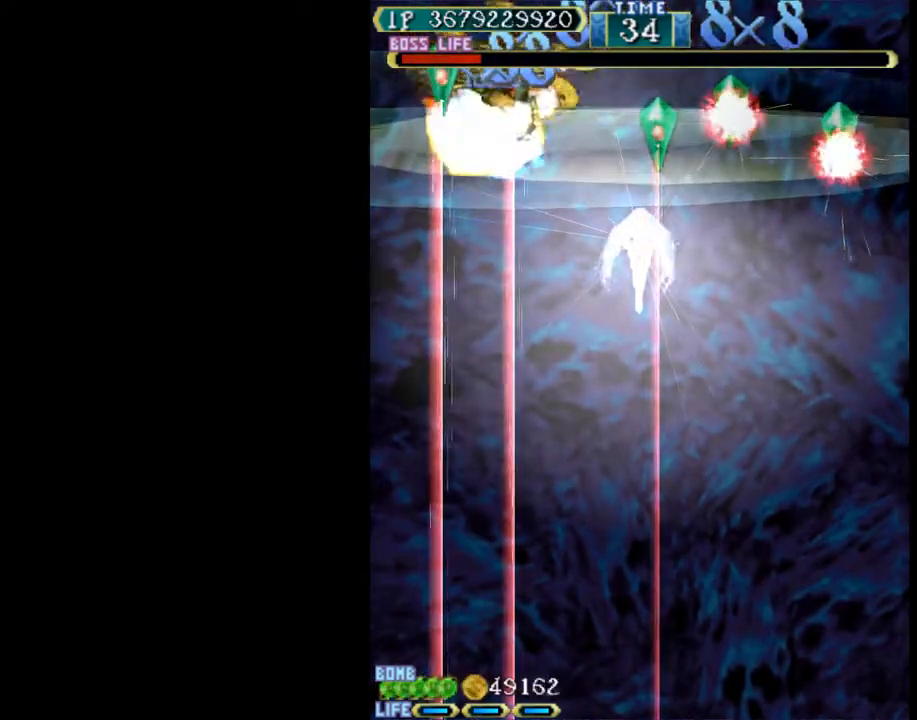
{"keys": ["right", "w"], "events": [[33, "up", "up"], [183, "up", "down"], [183, "w", "up"], [417, "up", "up"], [500, "w", "down"]]}
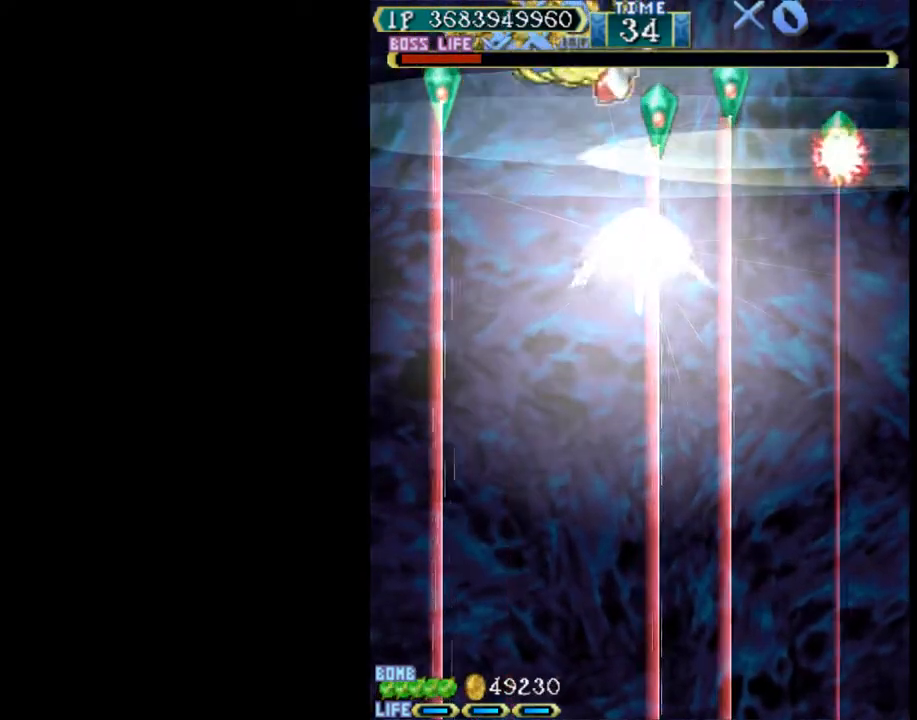
{"keys": ["down", "w"], "events": [[283, "down", "down"], [383, "right", "up"]]}
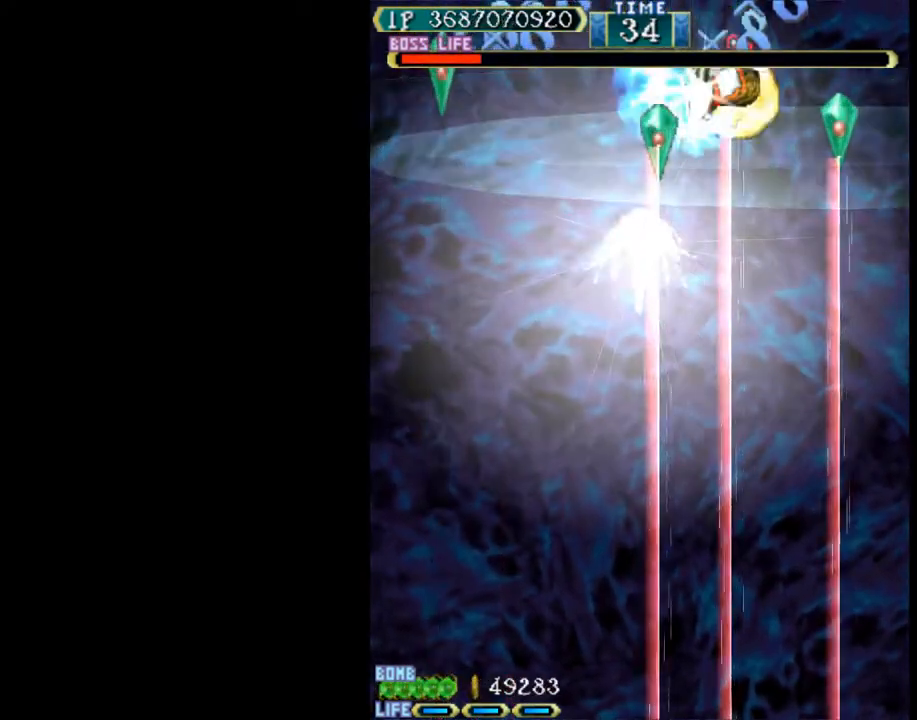
{"keys": ["down", "right", "w"], "events": [[250, "right", "down"], [300, "w", "up"], [350, "down", "up"], [400, "w", "down"], [483, "down", "down"]]}
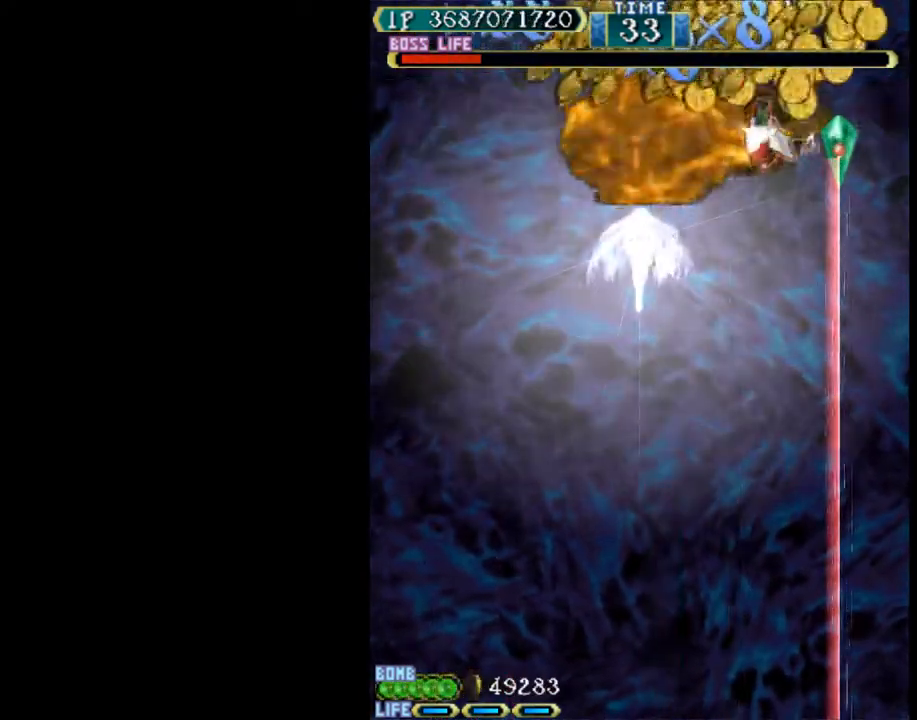
{"keys": ["w"], "events": [[217, "down", "up"], [317, "right", "up"], [417, "right", "down"], [500, "right", "up"]]}
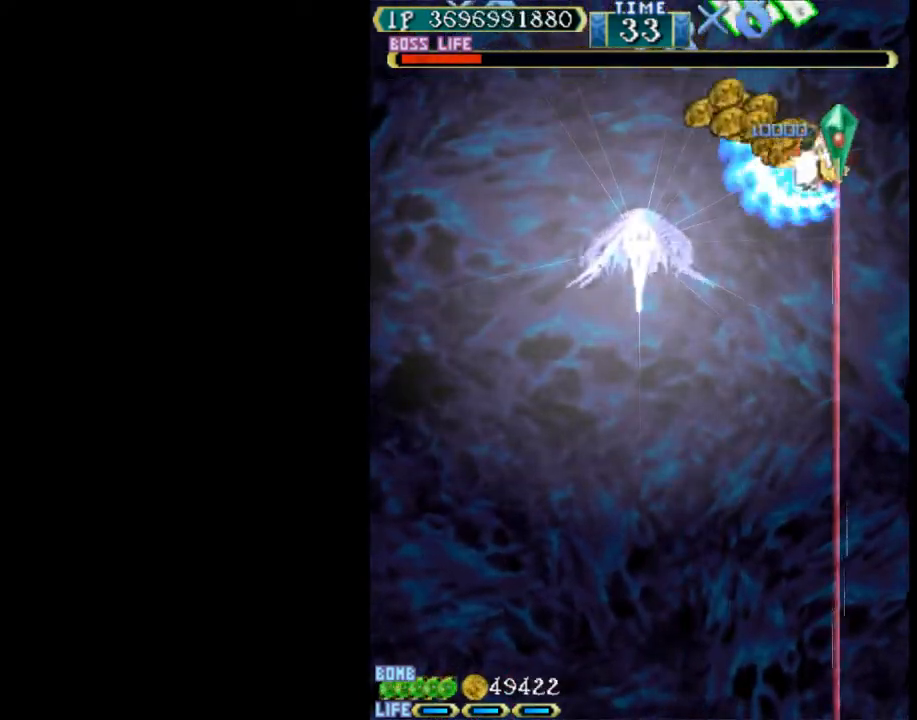
{"keys": ["left"], "events": [[150, "down", "down"], [150, "left", "down"], [417, "w", "up"], [467, "down", "up"]]}
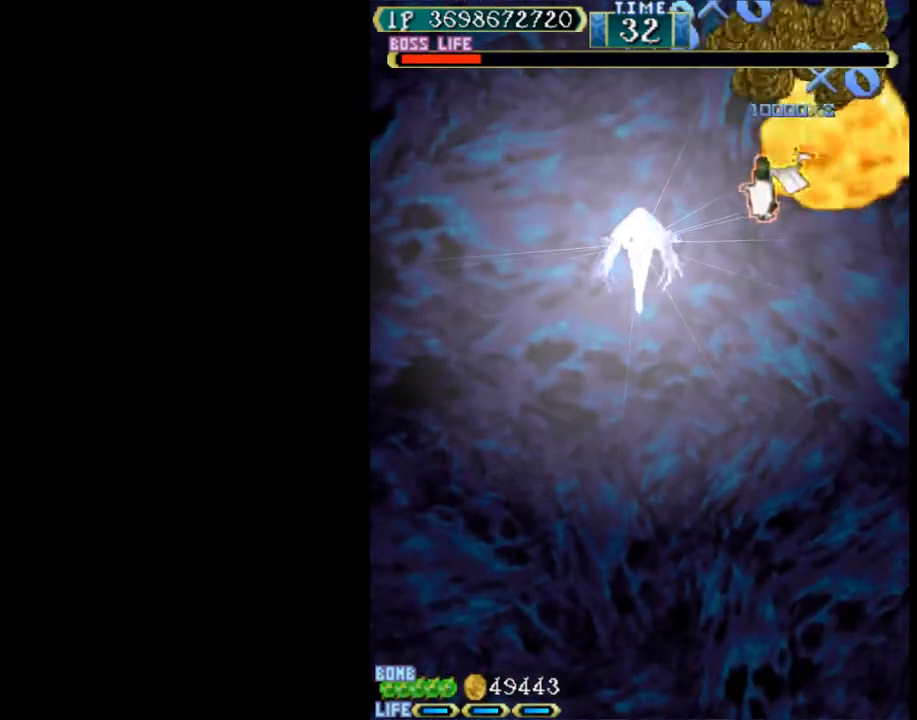
{"keys": ["left"], "events": [[150, "down", "down"], [250, "down", "up"]]}
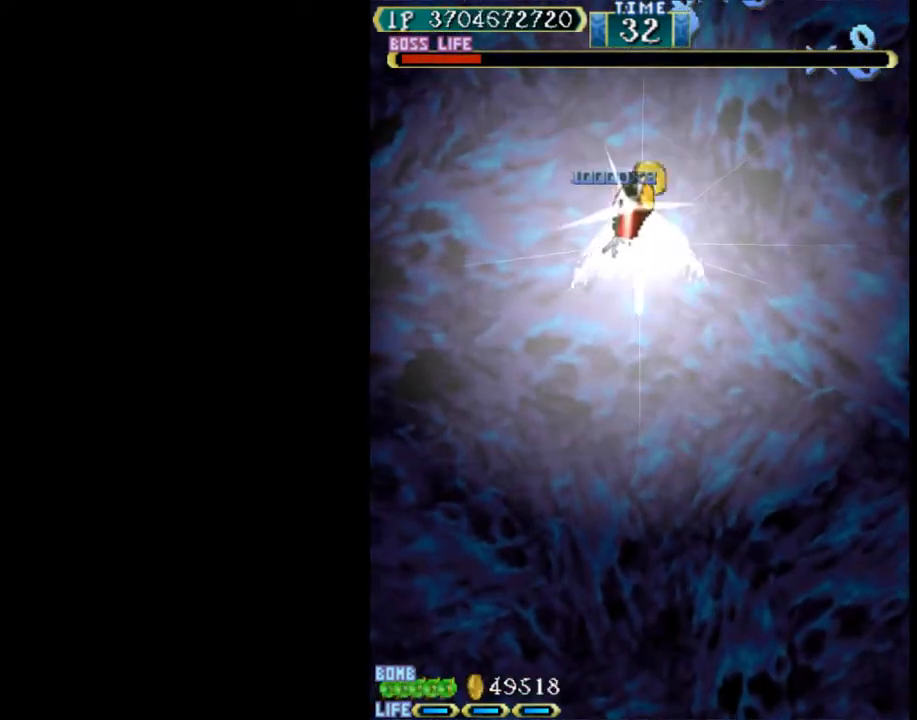
{"keys": ["down", "left"], "events": [[317, "down", "down"]]}
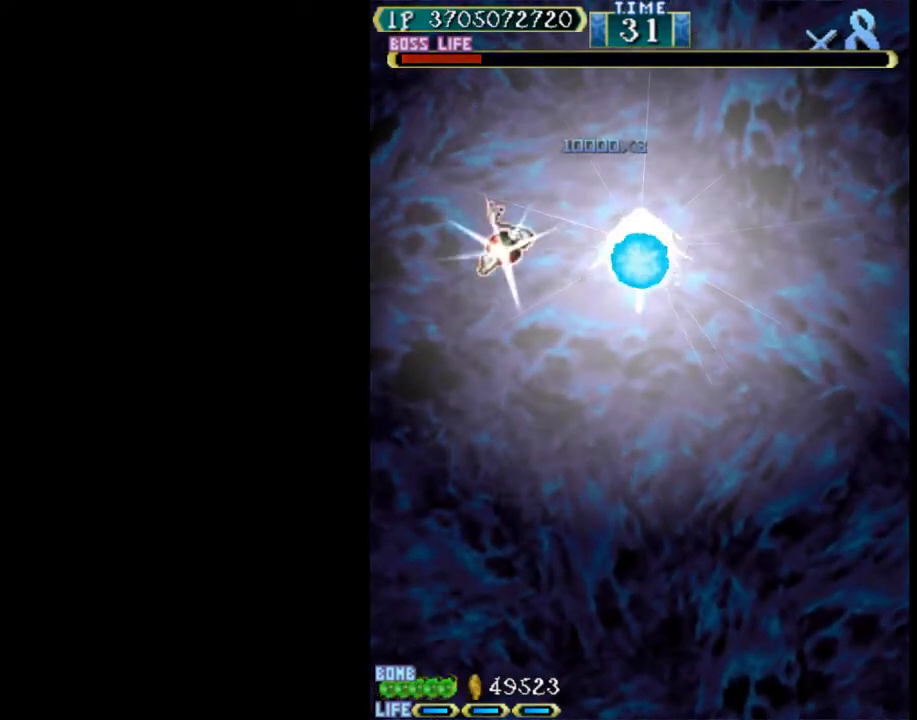
{"keys": ["down", "right"], "events": [[133, "left", "up"], [467, "right", "down"]]}
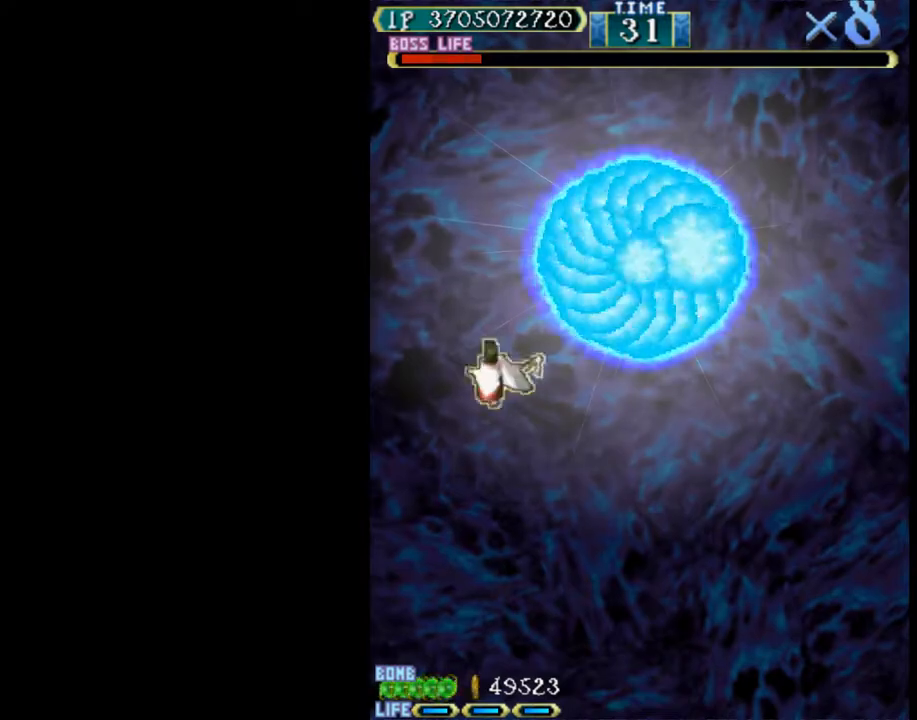
{"keys": ["down", "right"], "events": []}
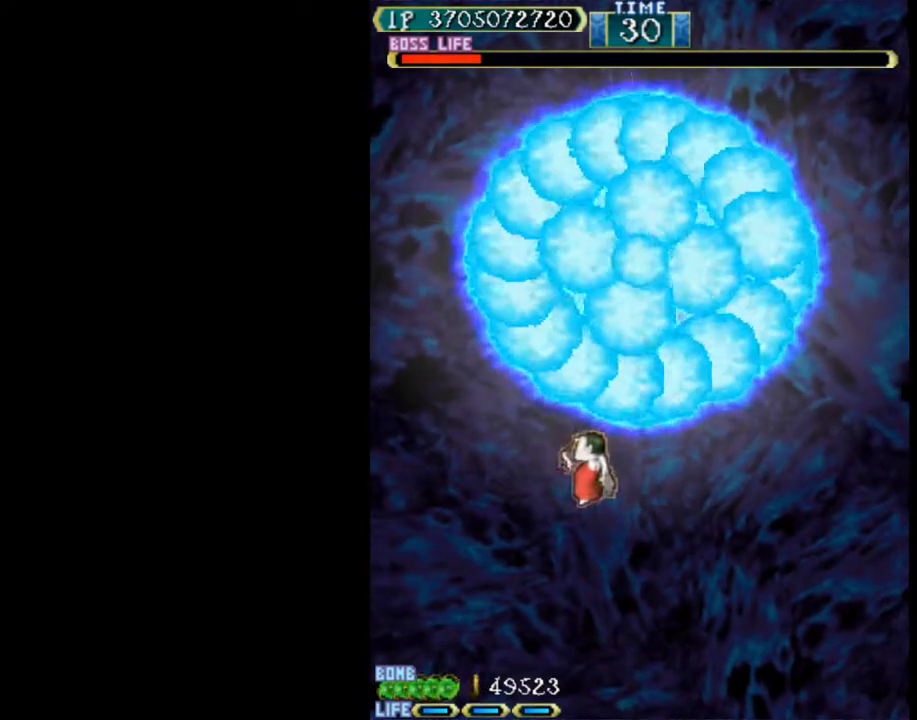
{"keys": ["down", "right"], "events": []}
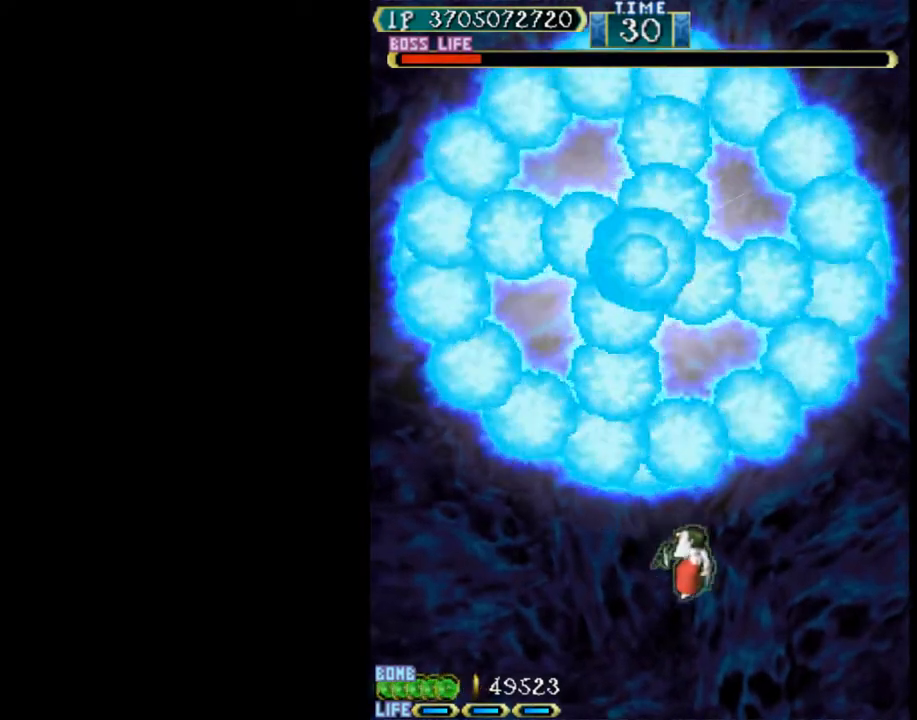
{"keys": ["down", "right"], "events": []}
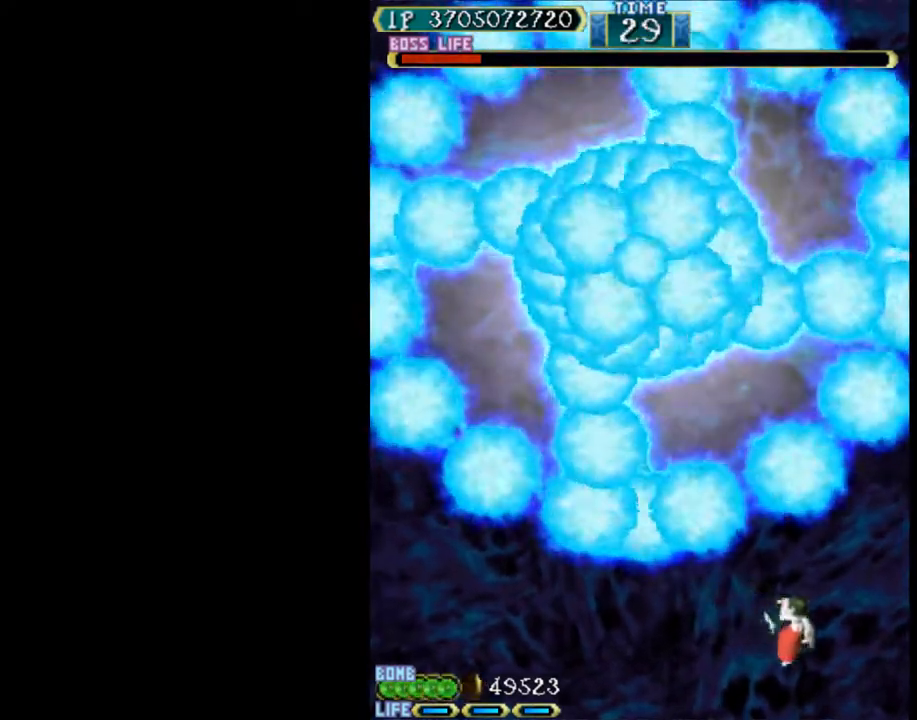
{"keys": [], "events": [[67, "down", "up"], [67, "right", "up"]]}
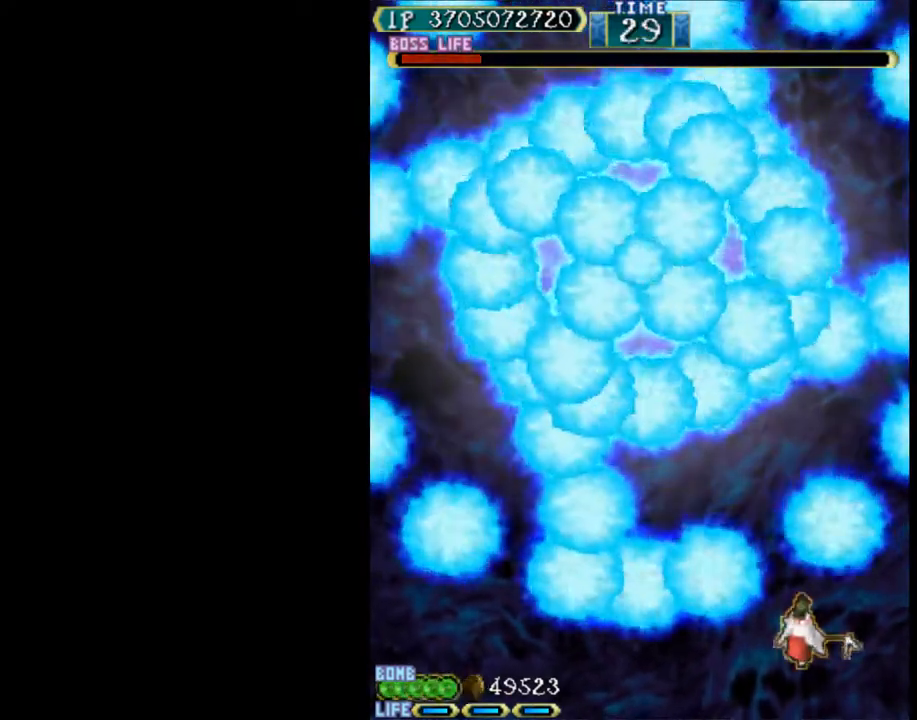
{"keys": [], "events": [[217, "right", "down"], [267, "right", "up"]]}
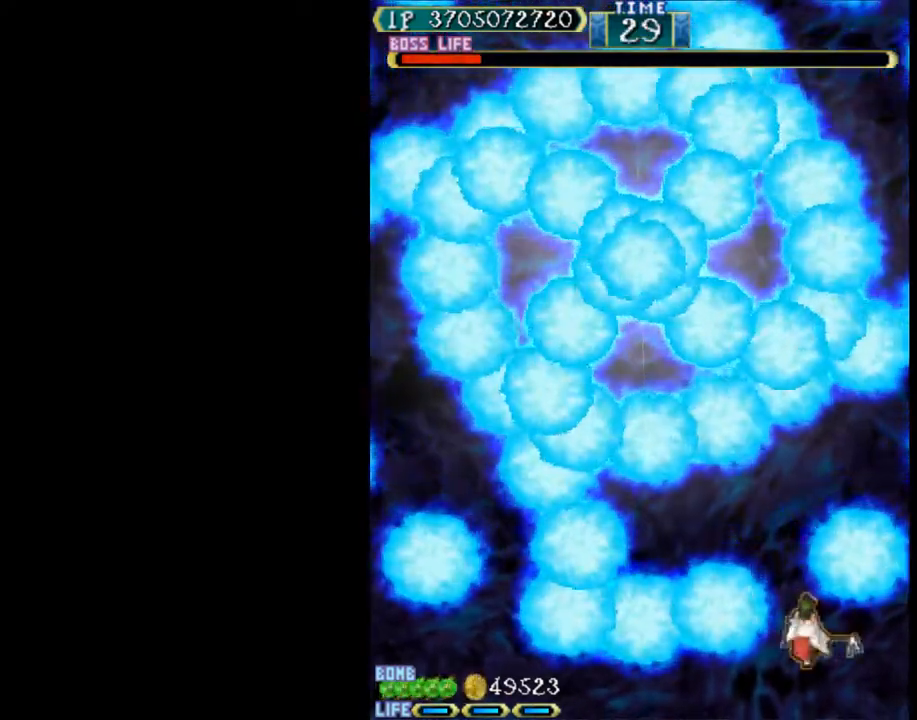
{"keys": [], "events": [[367, "up", "down"], [467, "up", "up"]]}
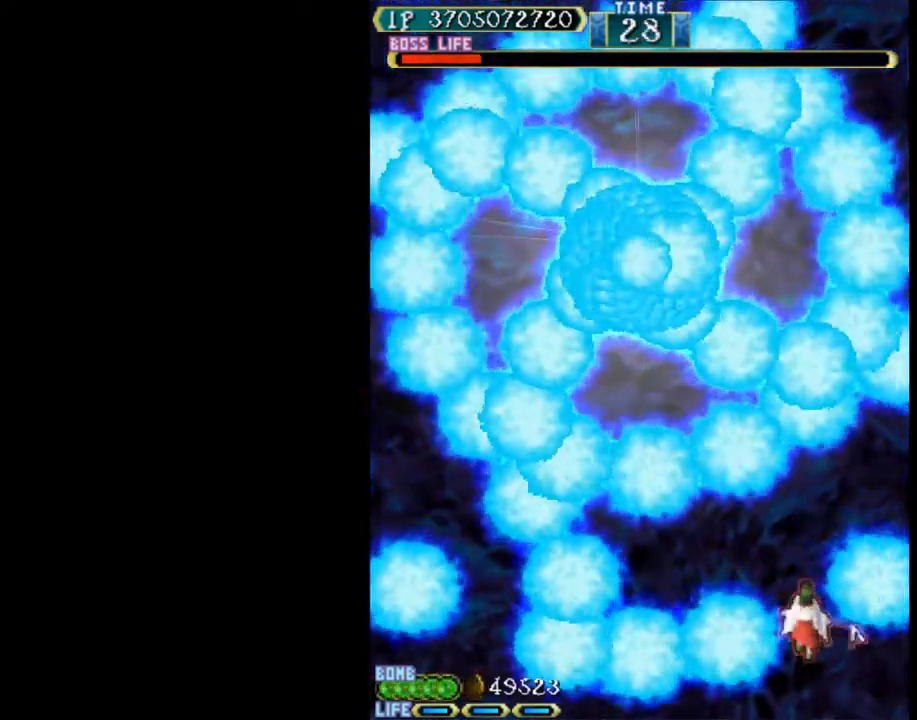
{"keys": ["left"], "events": [[50, "up", "down"], [200, "up", "up"], [250, "left", "down"], [383, "left", "up"], [483, "left", "down"]]}
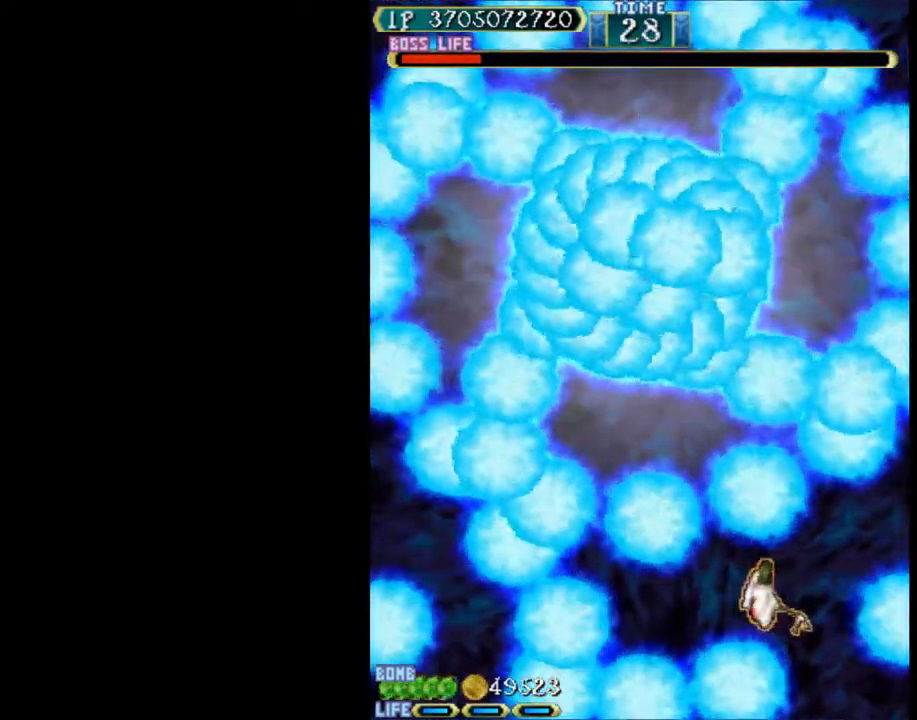
{"keys": [], "events": [[67, "left", "up"], [117, "down", "down"], [117, "left", "down"], [267, "down", "up"], [267, "left", "up"]]}
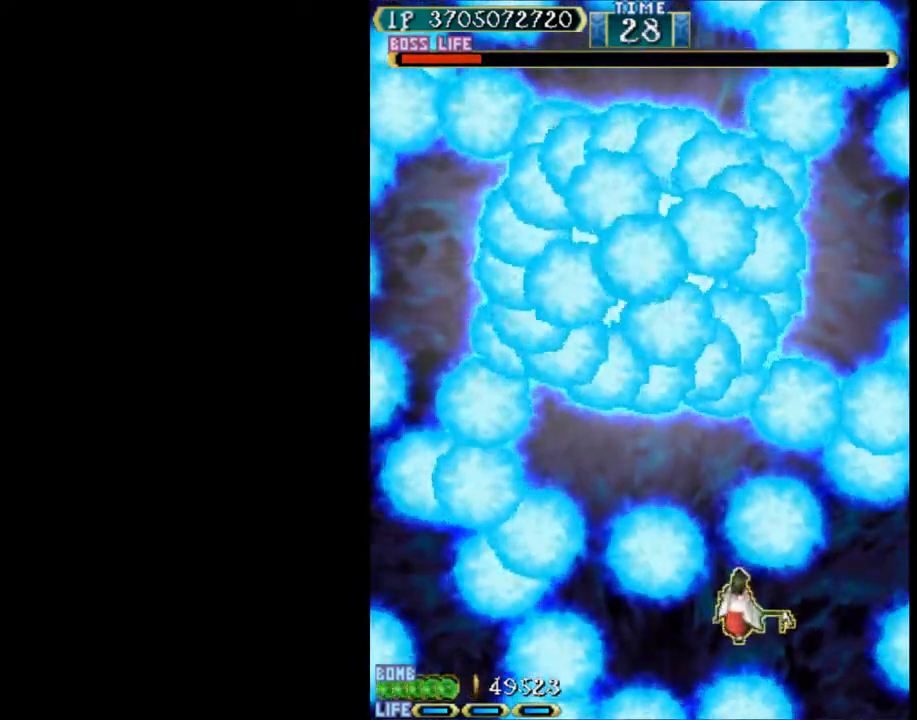
{"keys": [], "events": [[83, "down", "down"], [183, "left", "down"], [233, "down", "up"], [233, "left", "up"]]}
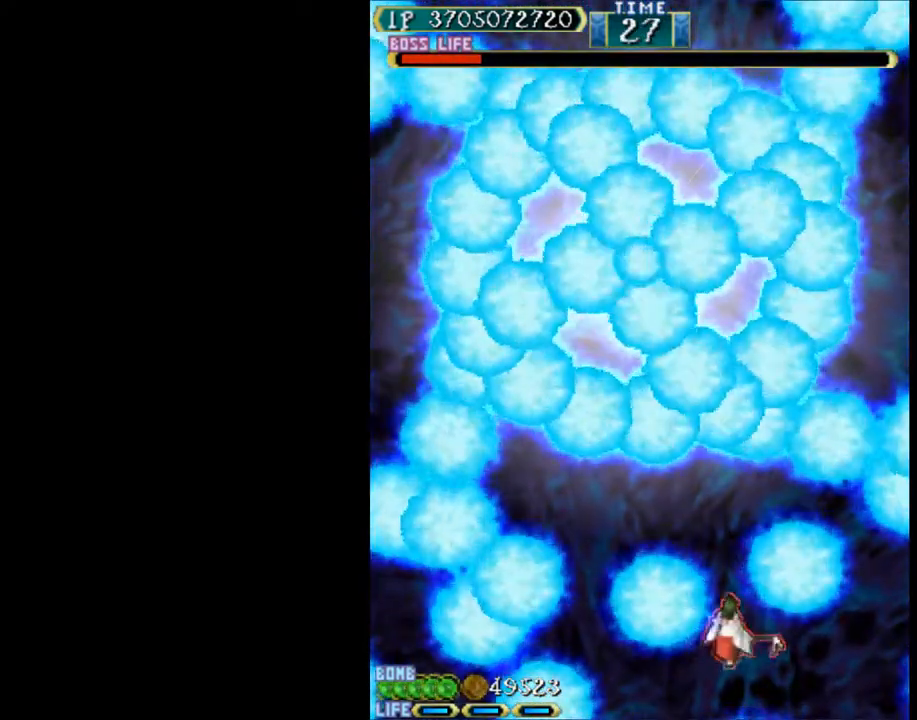
{"keys": ["left", "up"], "events": [[150, "up", "down"], [433, "left", "down"]]}
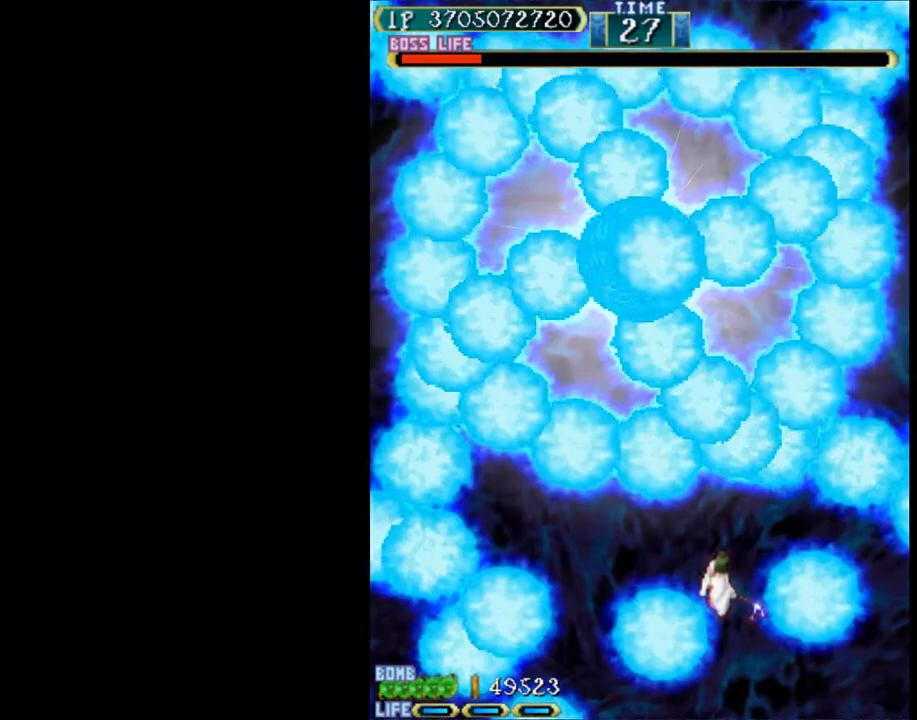
{"keys": ["c", "left"], "events": [[17, "c", "down"], [67, "up", "up"]]}
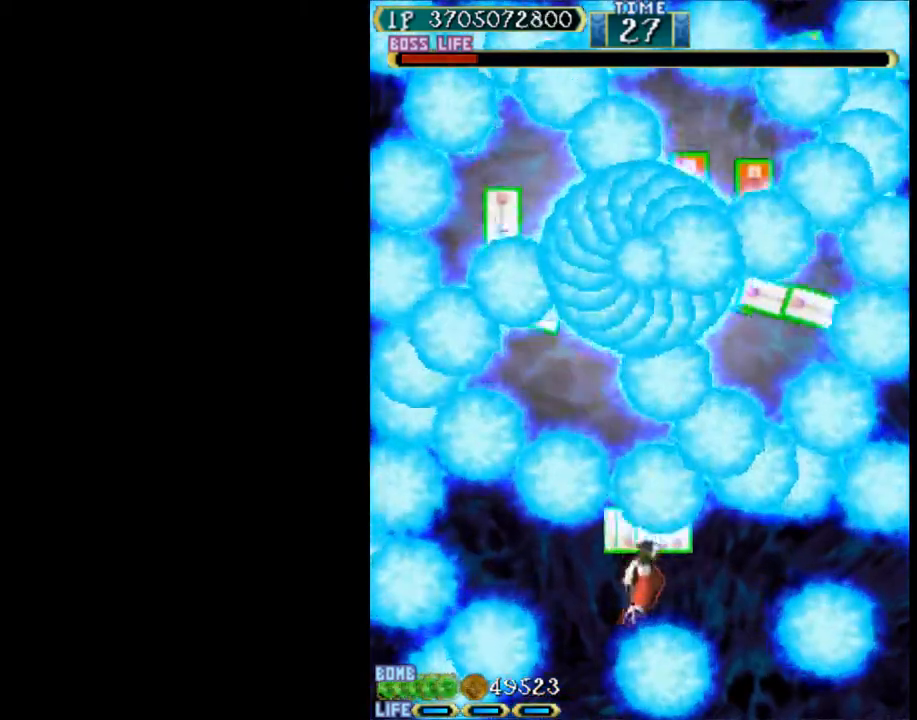
{"keys": ["c"], "events": [[267, "left", "up"], [417, "left", "down"], [467, "left", "up"]]}
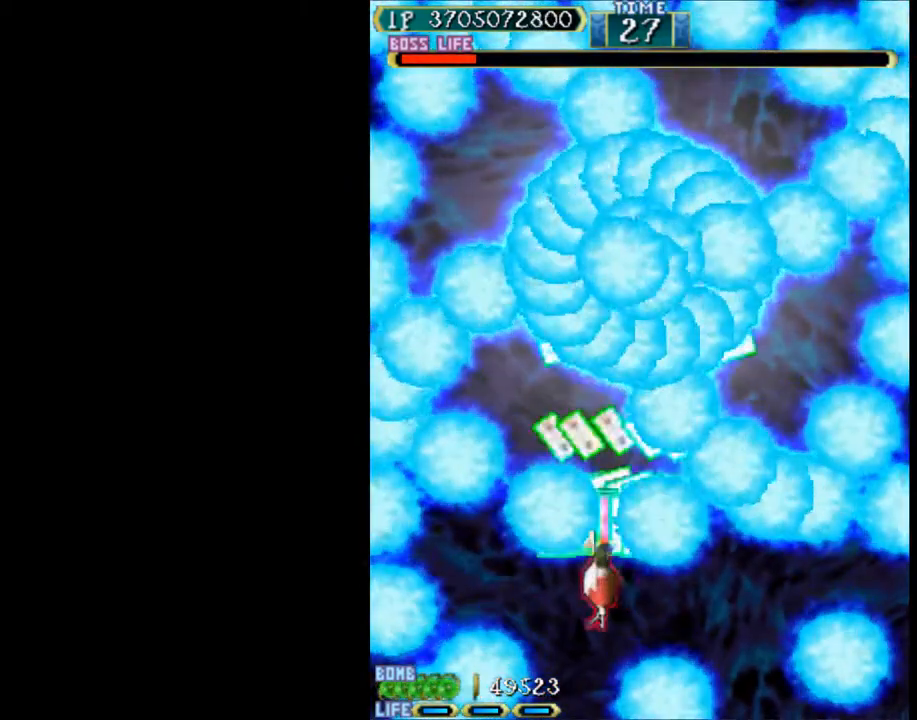
{"keys": ["c"], "events": []}
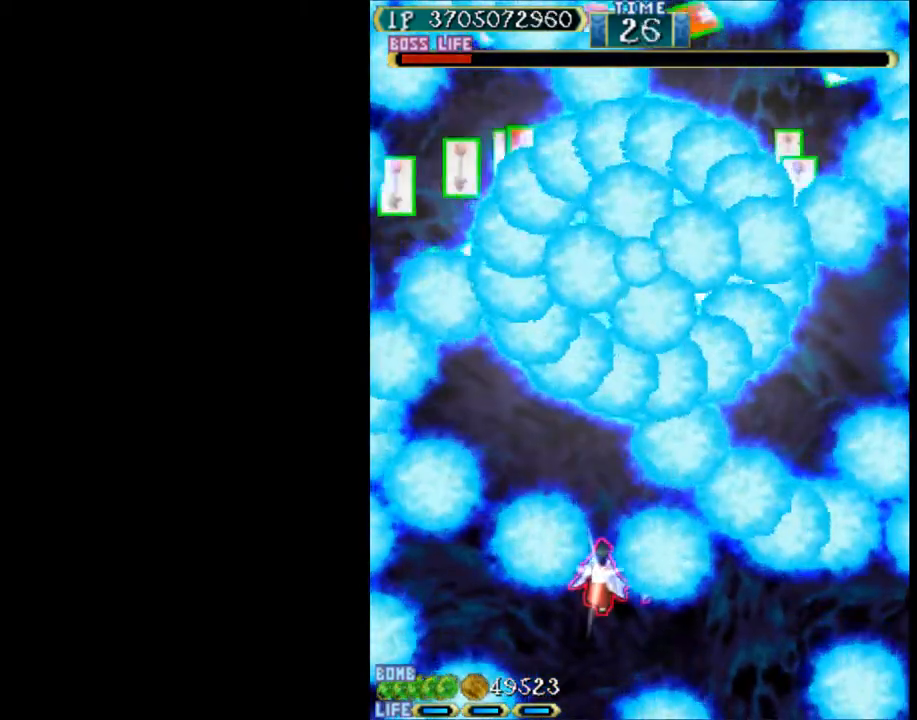
{"keys": ["c"], "events": []}
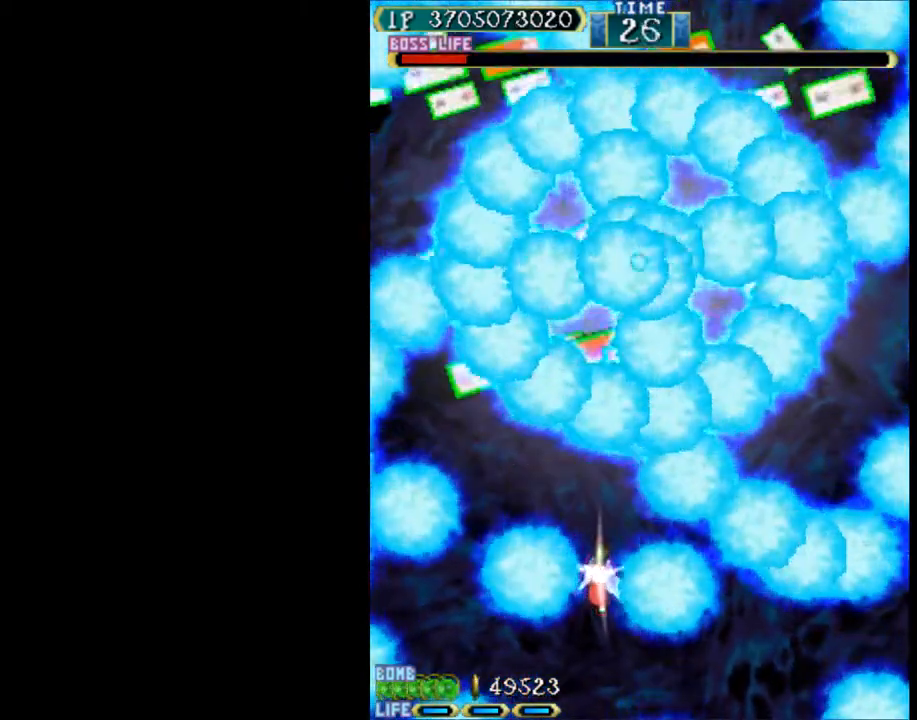
{"keys": ["c"], "events": []}
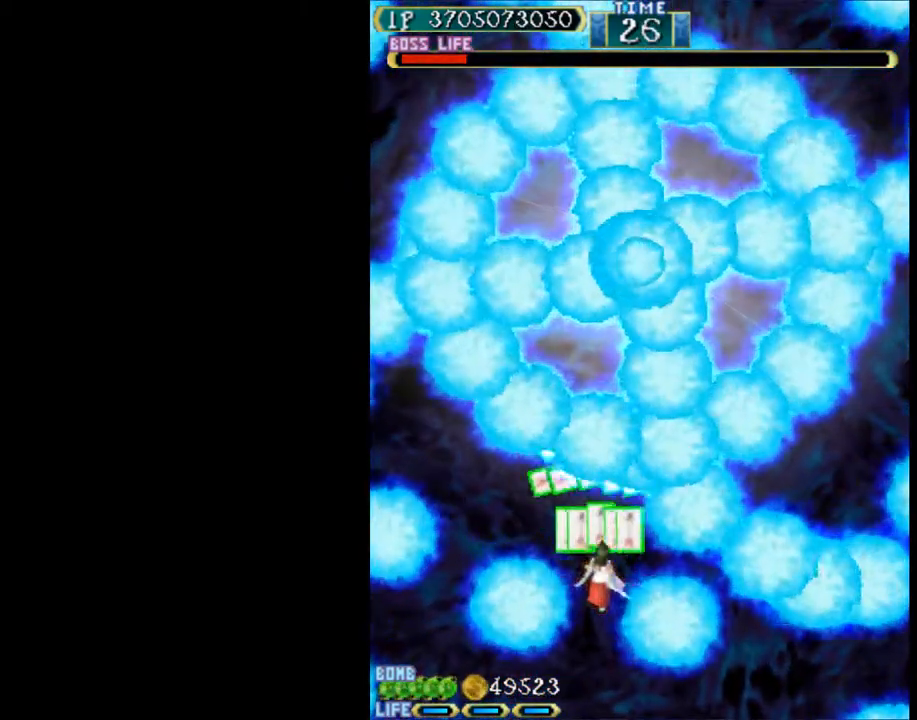
{"keys": ["left"], "events": [[333, "c", "up"], [383, "left", "down"]]}